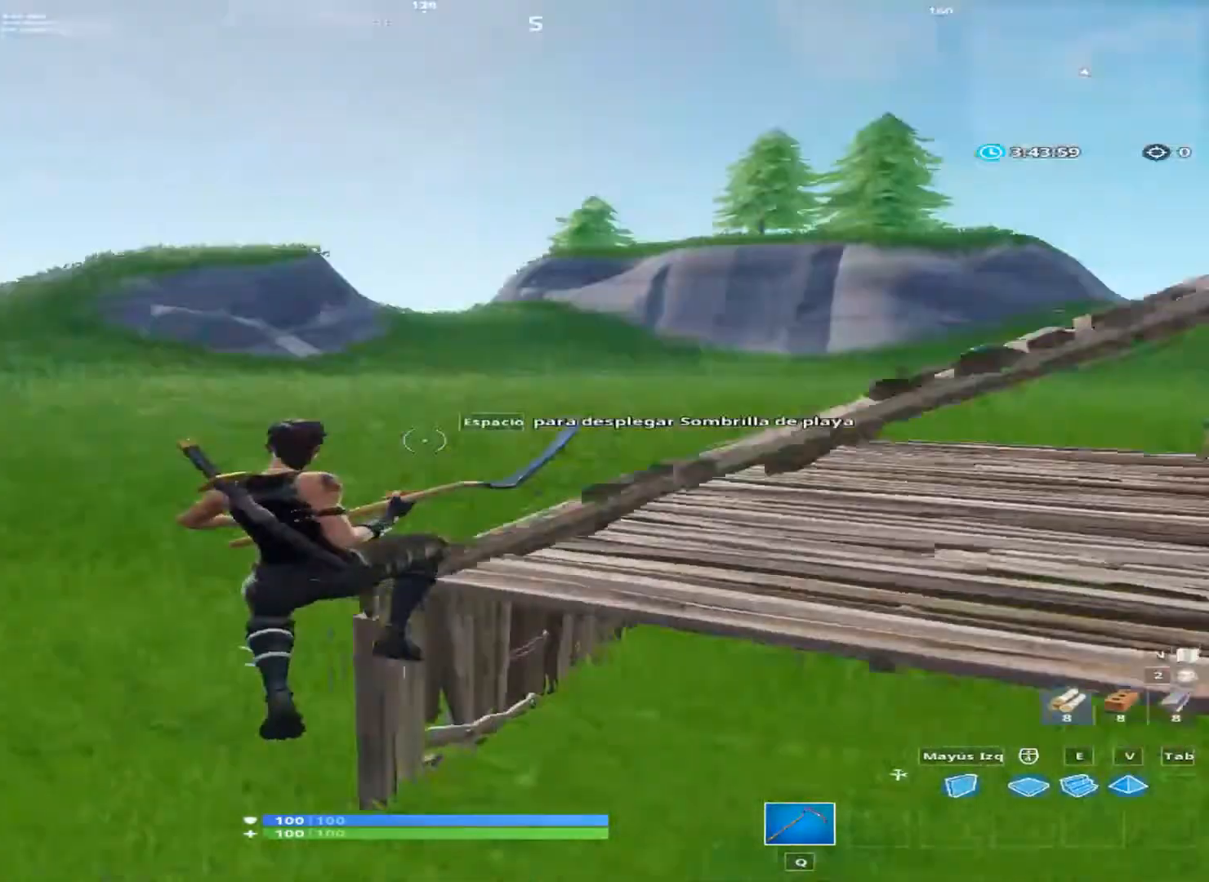
Gameplay with keyboard and mouse; each line is a JSON object with the keys and mouse buttons held at the frame after it. "events" lists presses ("down") and releases ("up") of "1", "2", "3", "4", "a", "alt", "c", "ctrl", "d", "e", "f", "q", "r", "s", "shift", "space", "tab", "v", "w", "x", "z", "mouse_left", "mouse_wheel" and "mouse_right" between this image and that frame as [ms after this image, input, new state], when the widget could be followed in between. "mouse_left", "mouse_wheel", "mouse_right" = the "left", "wheel", "right" buttons of the "mouse" list. No other keys are recorded. "wheel" means that the mouse wheel is clicked or scrolled. "mouse_move" is the direction in which the mouse moves at that frame (one of eight, or "still"), when it could be read.
{"keys": ["w"], "mouse": [], "mouse_move": "still", "events": []}
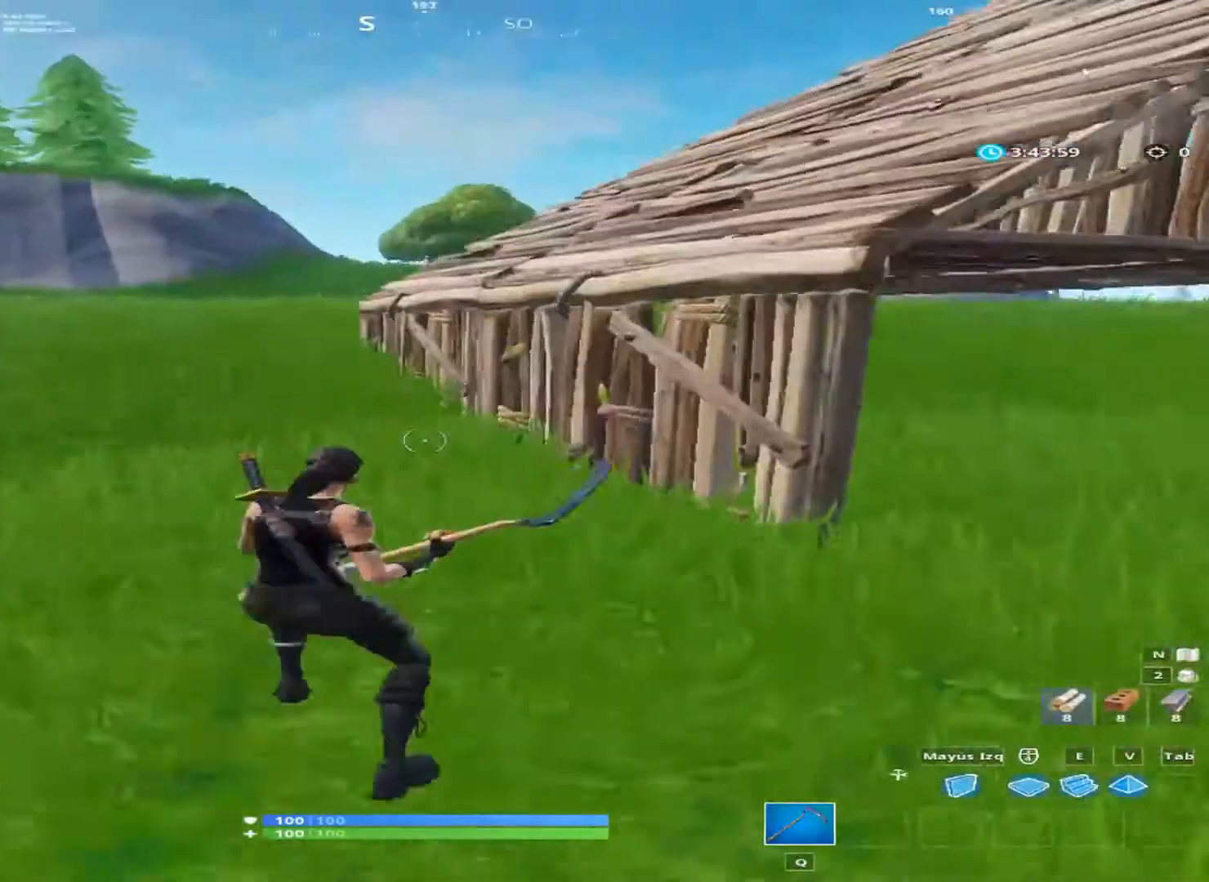
{"keys": ["a", "w"], "mouse": [], "mouse_move": "still", "events": [[67, "a", "down"]]}
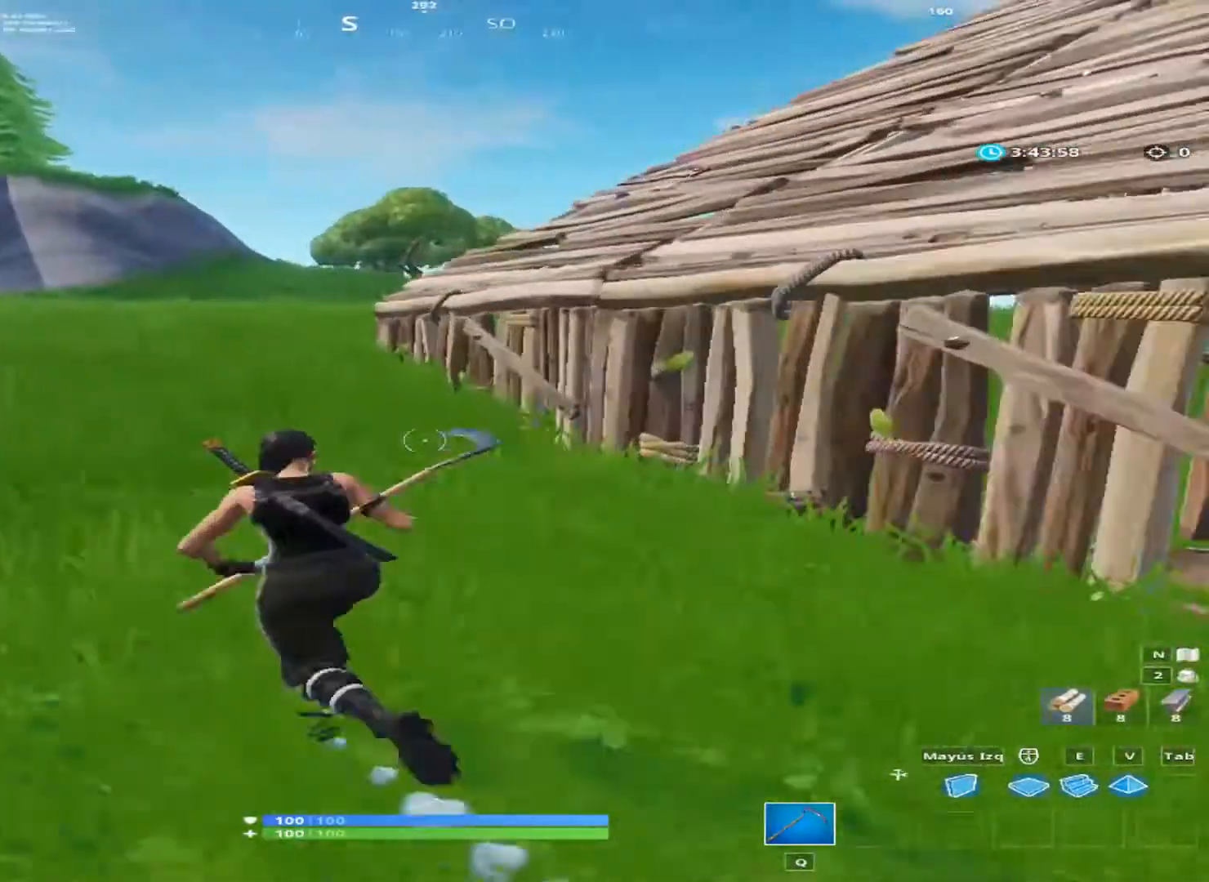
{"keys": ["a", "w"], "mouse": [], "mouse_move": "still", "events": [[200, "space", "down"], [400, "space", "up"]]}
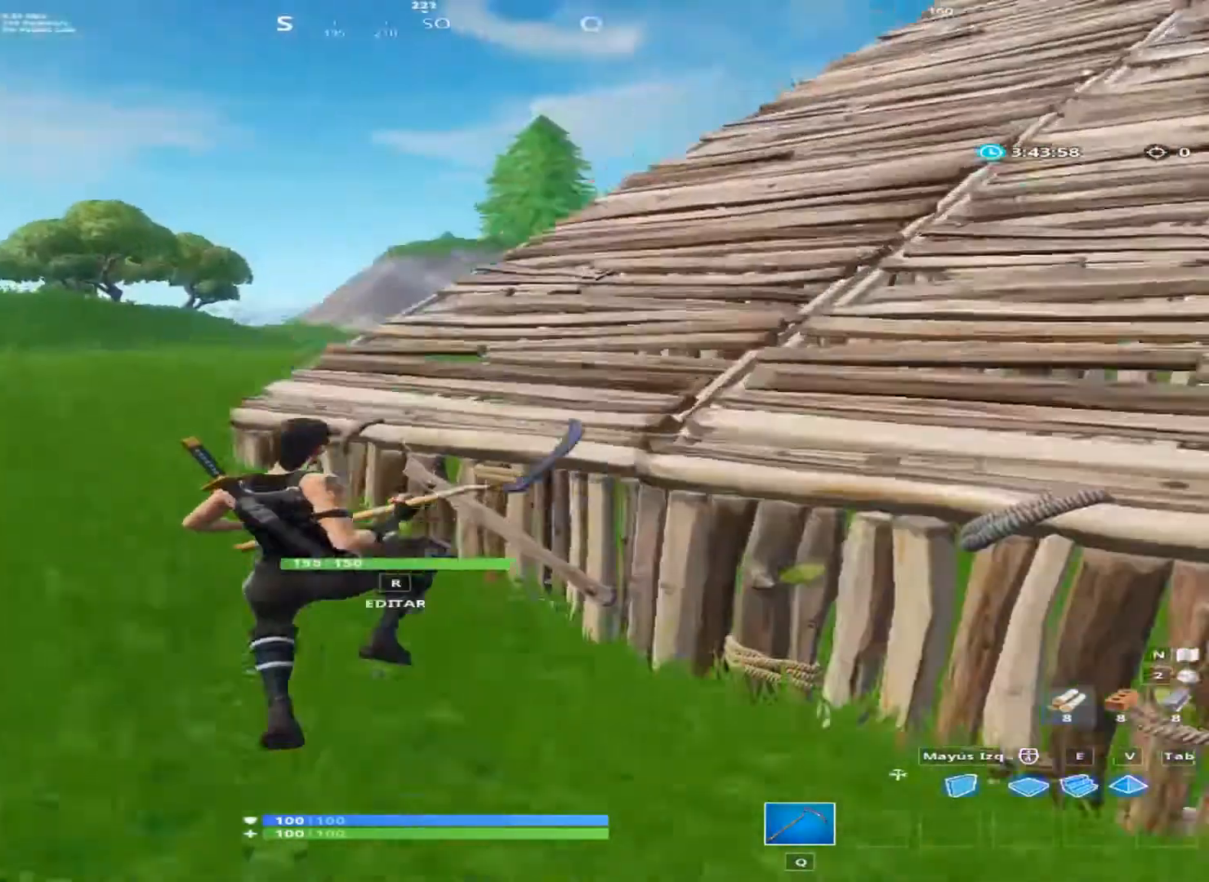
{"keys": ["a", "w"], "mouse": [], "mouse_move": "still", "events": []}
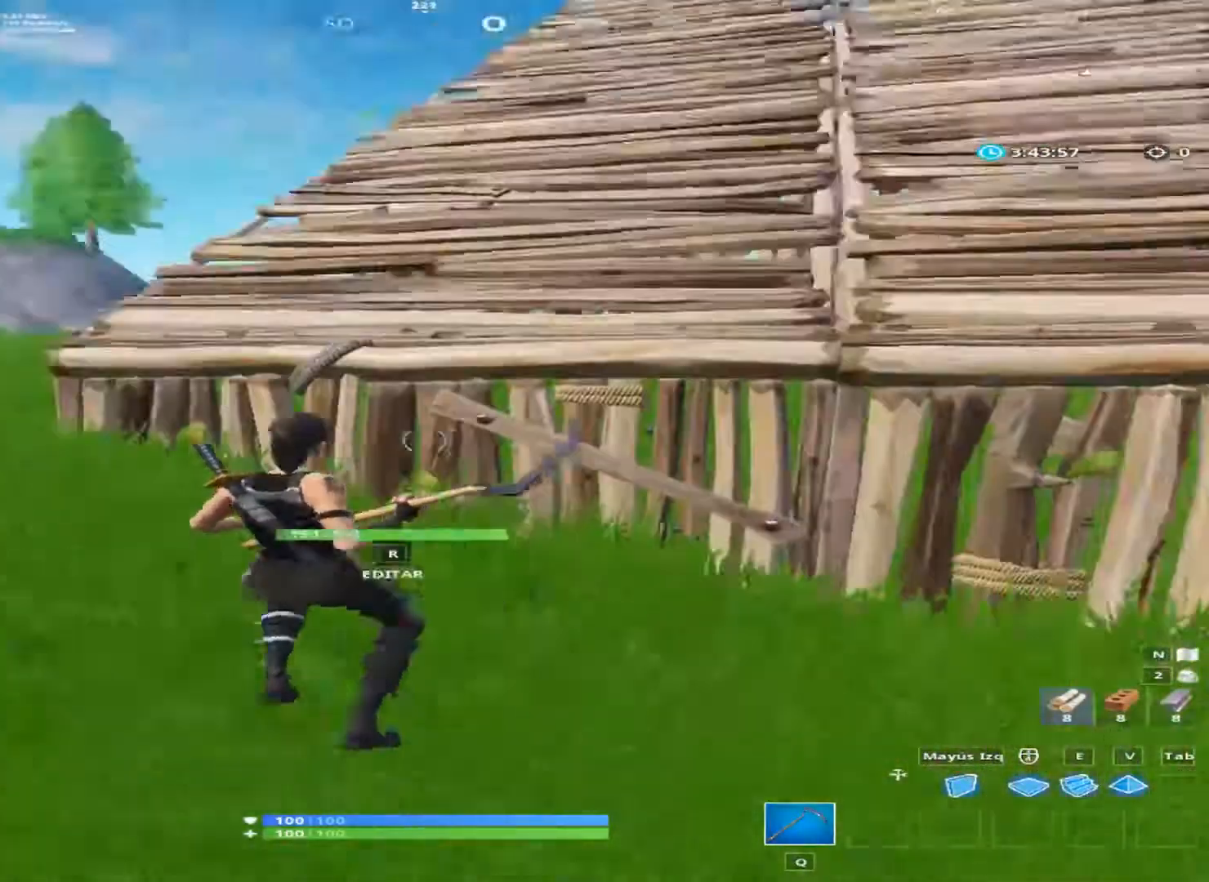
{"keys": ["a", "space", "w"], "mouse": [], "mouse_move": "up", "events": [[467, "space", "down"]]}
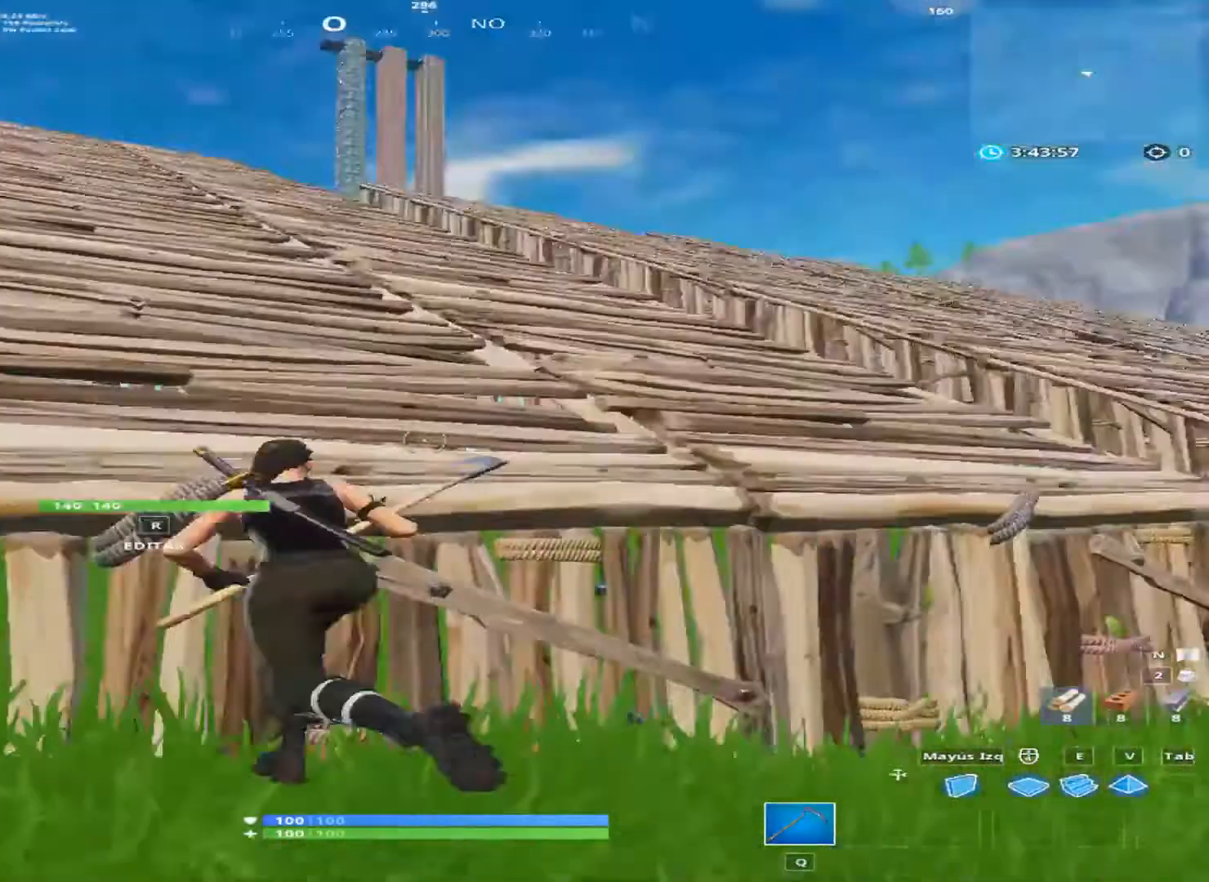
{"keys": ["a", "w"], "mouse": [], "mouse_move": "right", "events": [[133, "space", "up"]]}
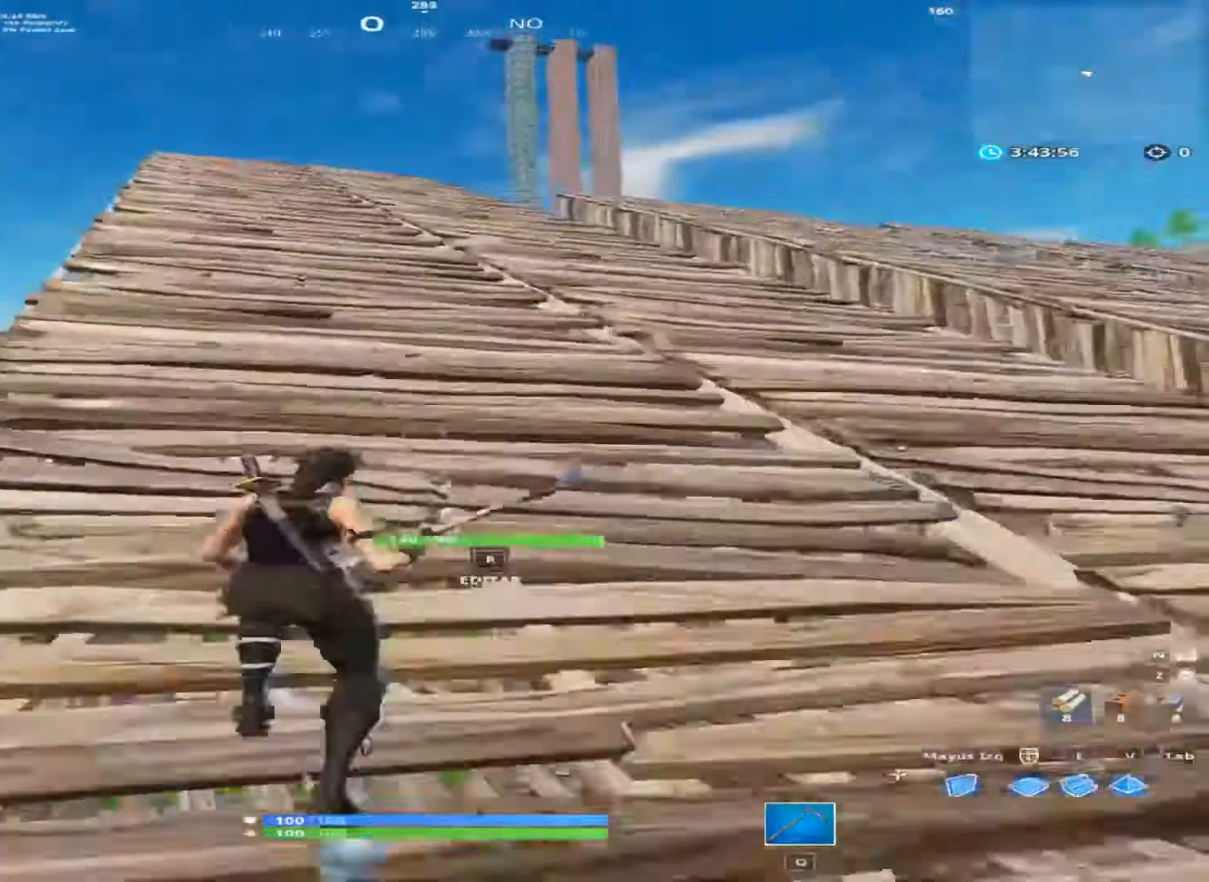
{"keys": ["a", "w"], "mouse": [], "mouse_move": "right", "events": []}
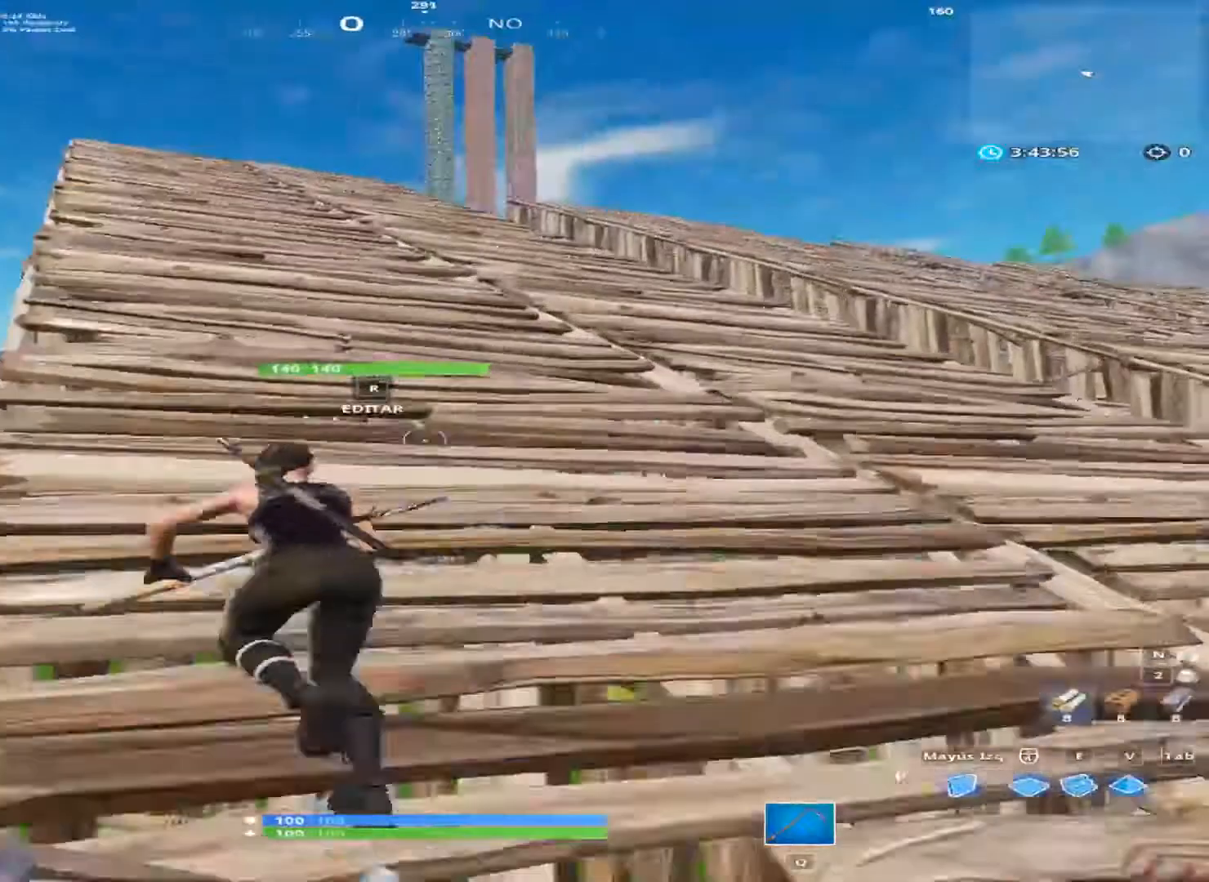
{"keys": ["w"], "mouse": [], "mouse_move": "still", "events": [[533, "a", "up"]]}
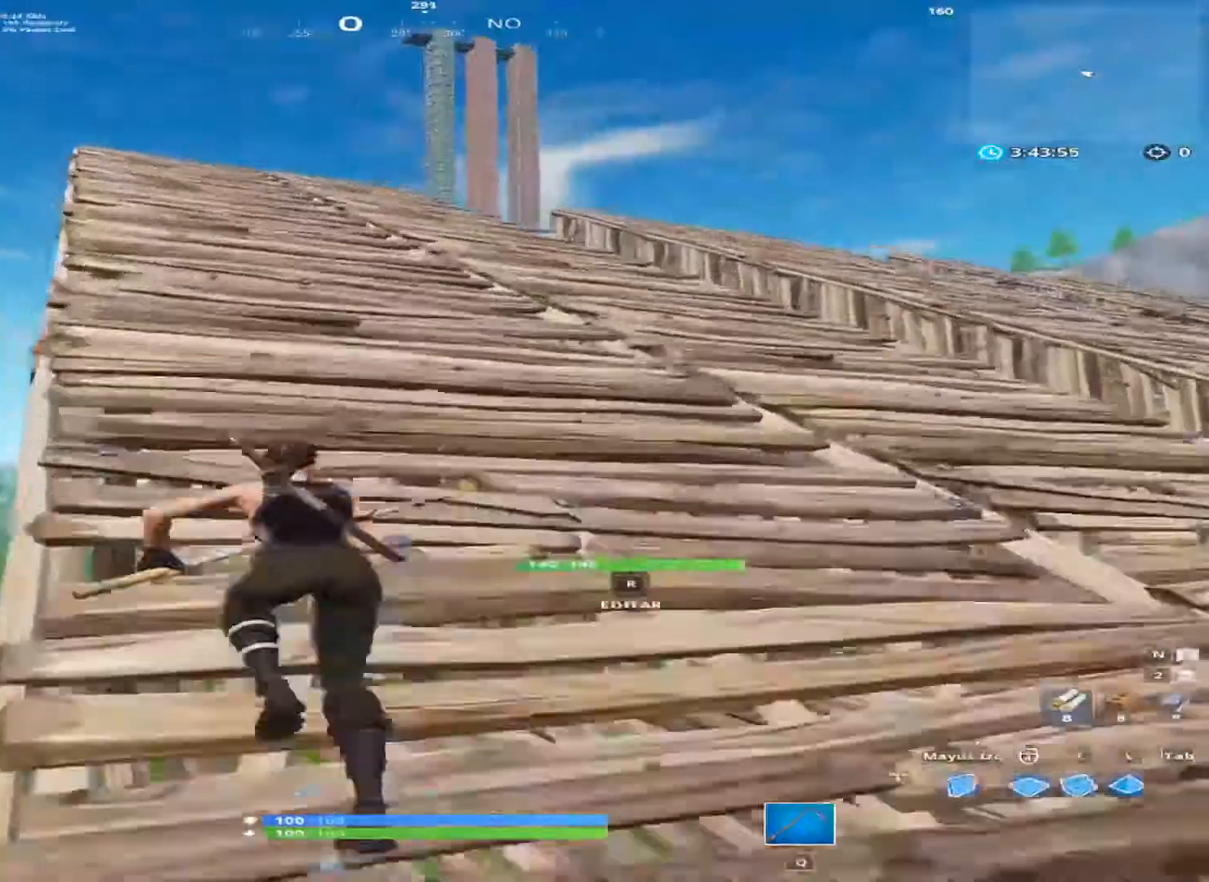
{"keys": ["d", "w"], "mouse": [], "mouse_move": "left", "events": [[267, "d", "down"]]}
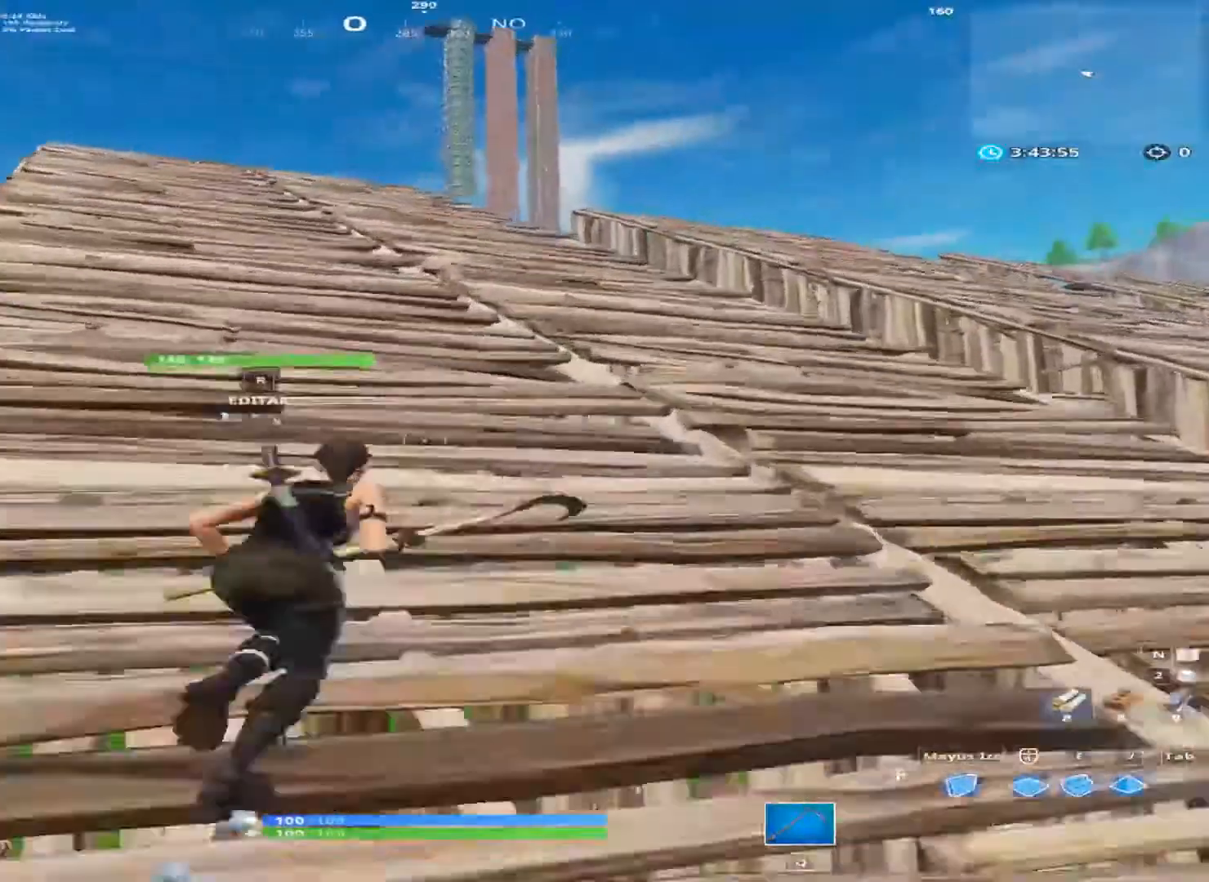
{"keys": ["d", "w"], "mouse": [], "mouse_move": "left", "events": []}
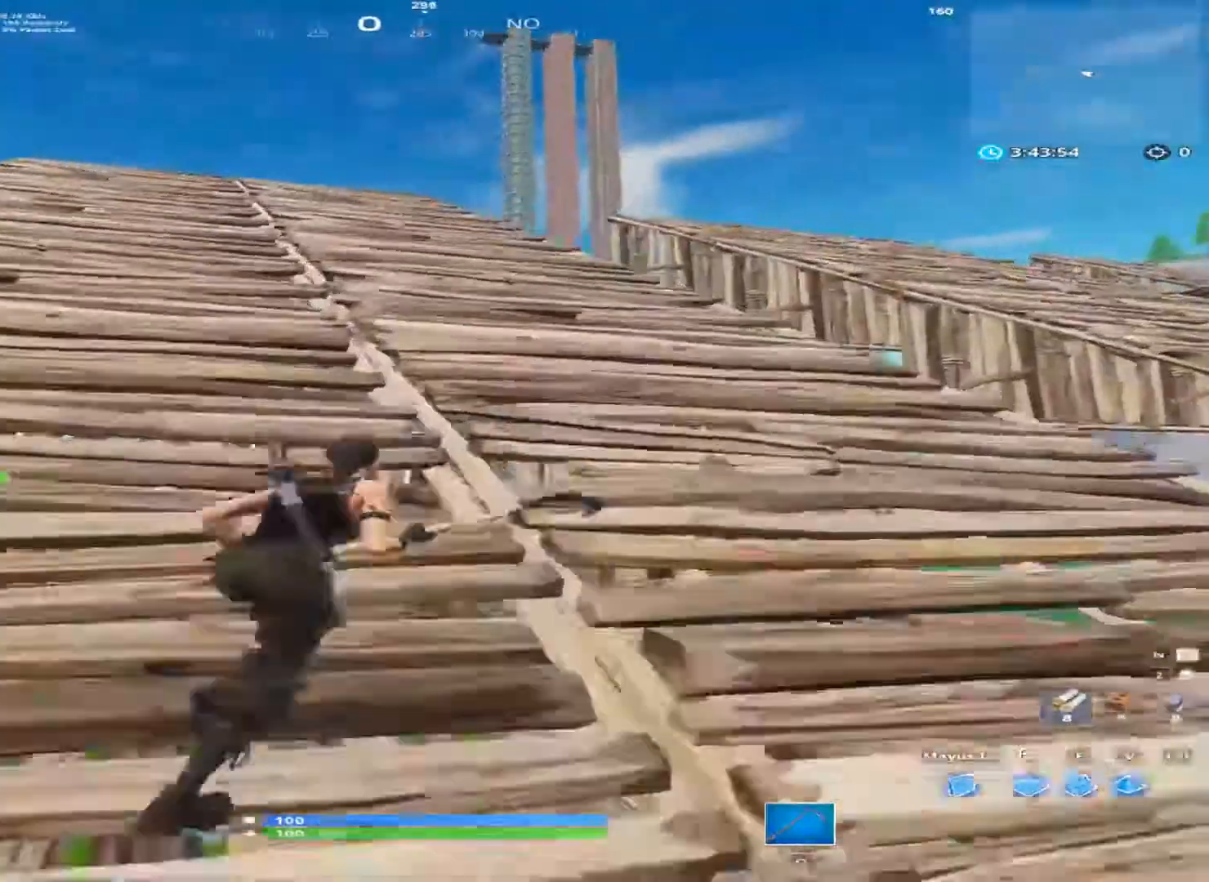
{"keys": ["w"], "mouse": [], "mouse_move": "still", "events": [[467, "d", "up"]]}
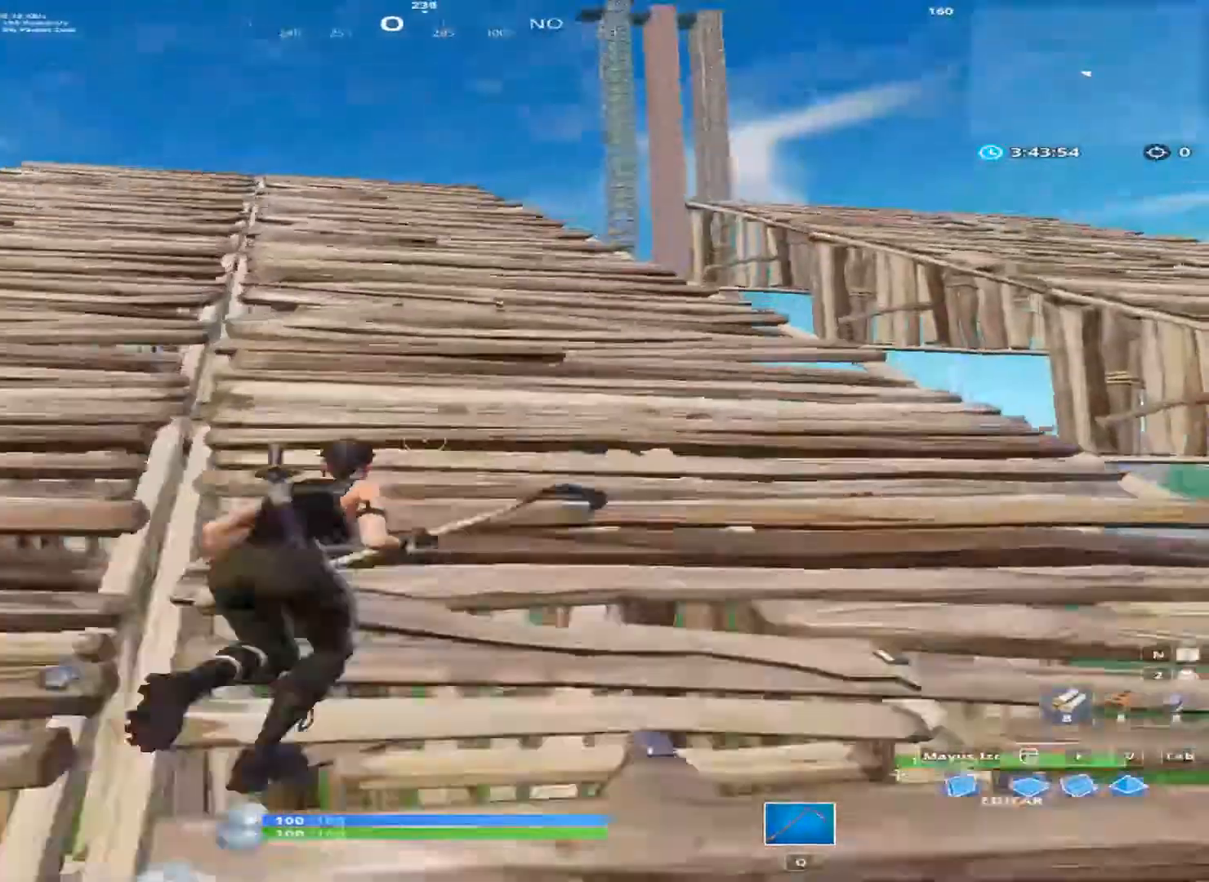
{"keys": ["d", "w"], "mouse": [], "mouse_move": "still", "events": [[467, "d", "down"]]}
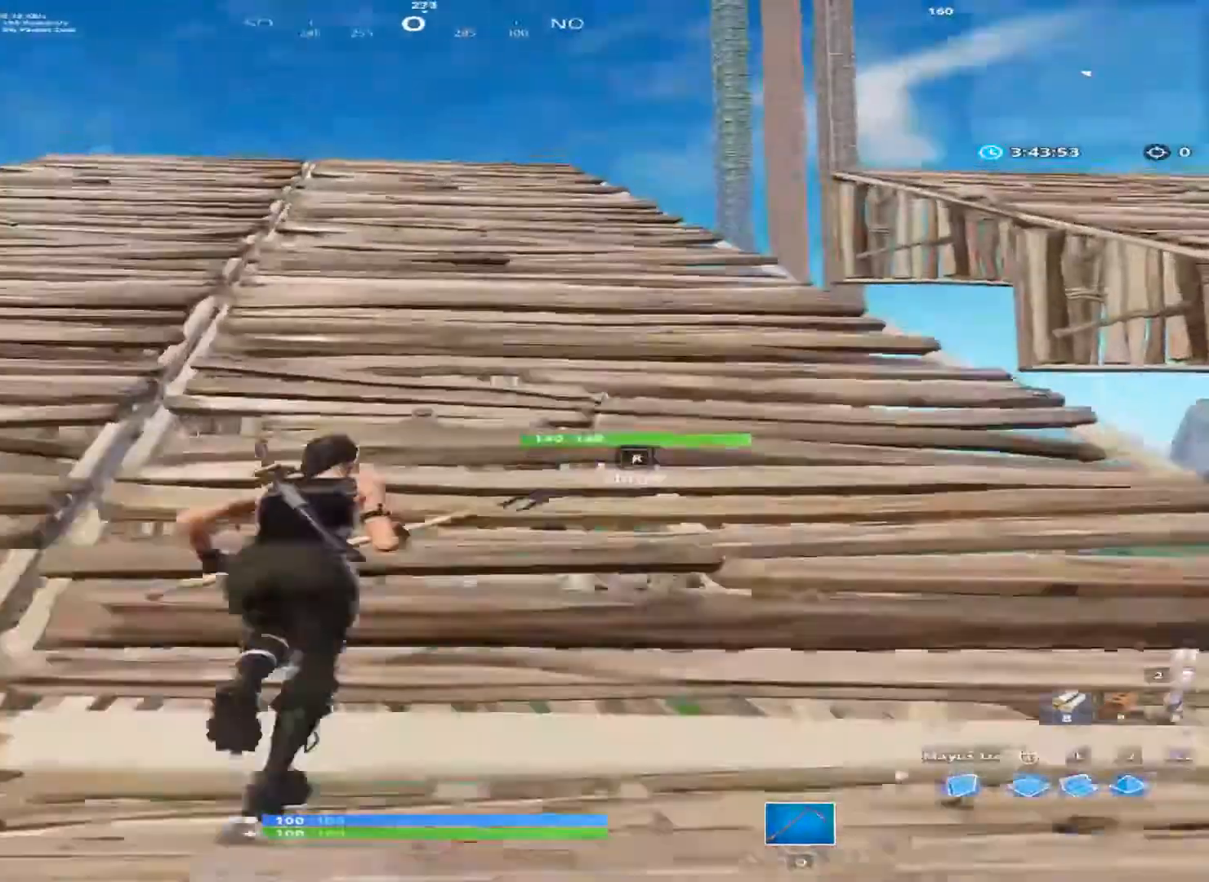
{"keys": ["d", "w"], "mouse": [], "mouse_move": "still", "events": []}
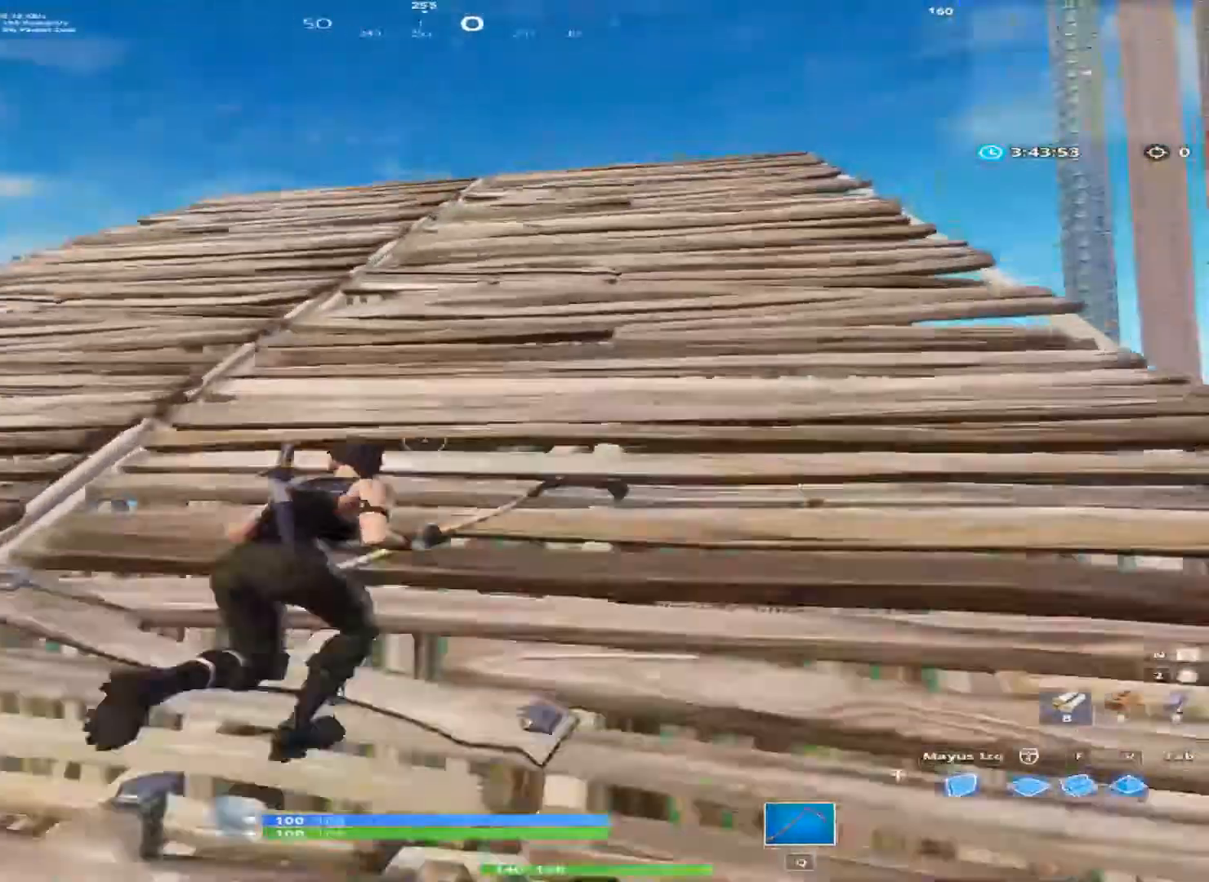
{"keys": ["d", "w"], "mouse": [], "mouse_move": "still", "events": [[333, "space", "down"], [533, "space", "up"]]}
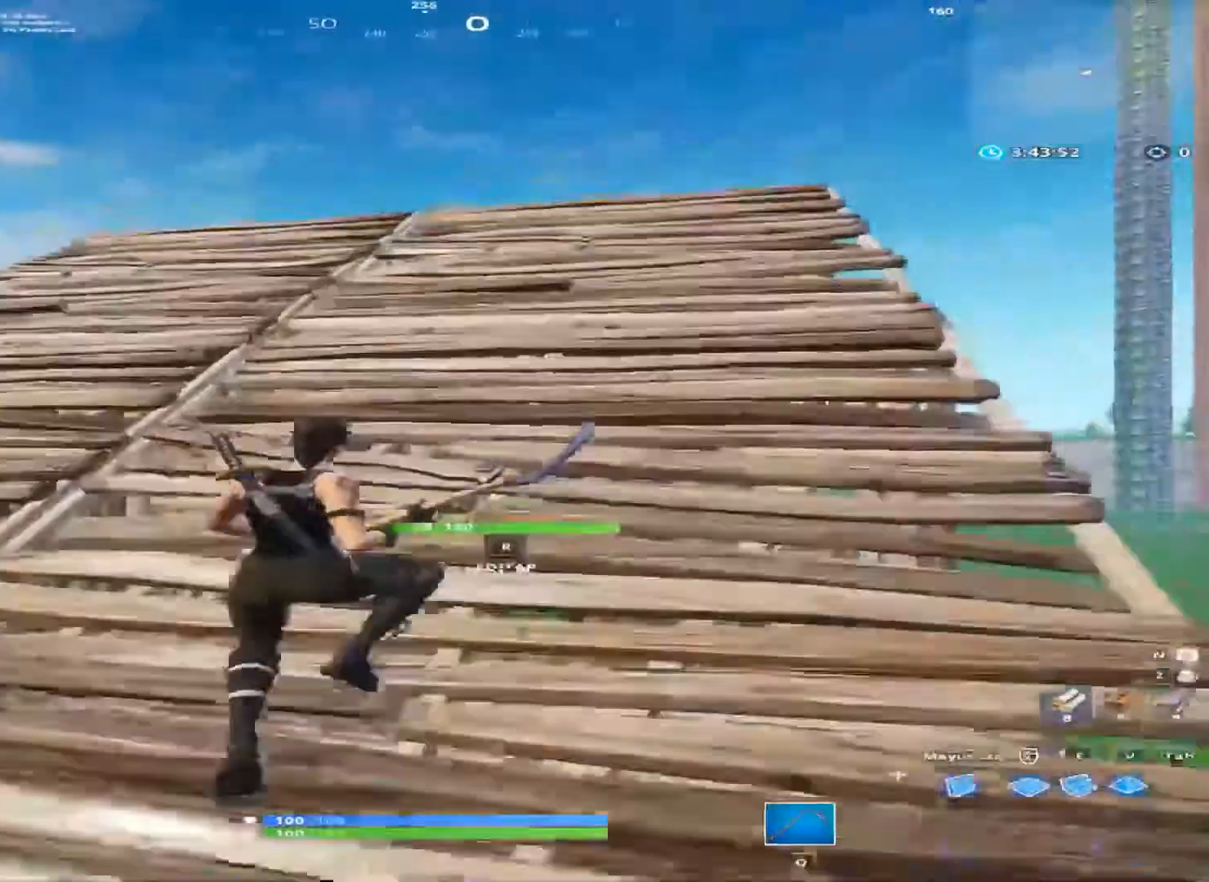
{"keys": ["d", "w"], "mouse": [], "mouse_move": "left", "events": []}
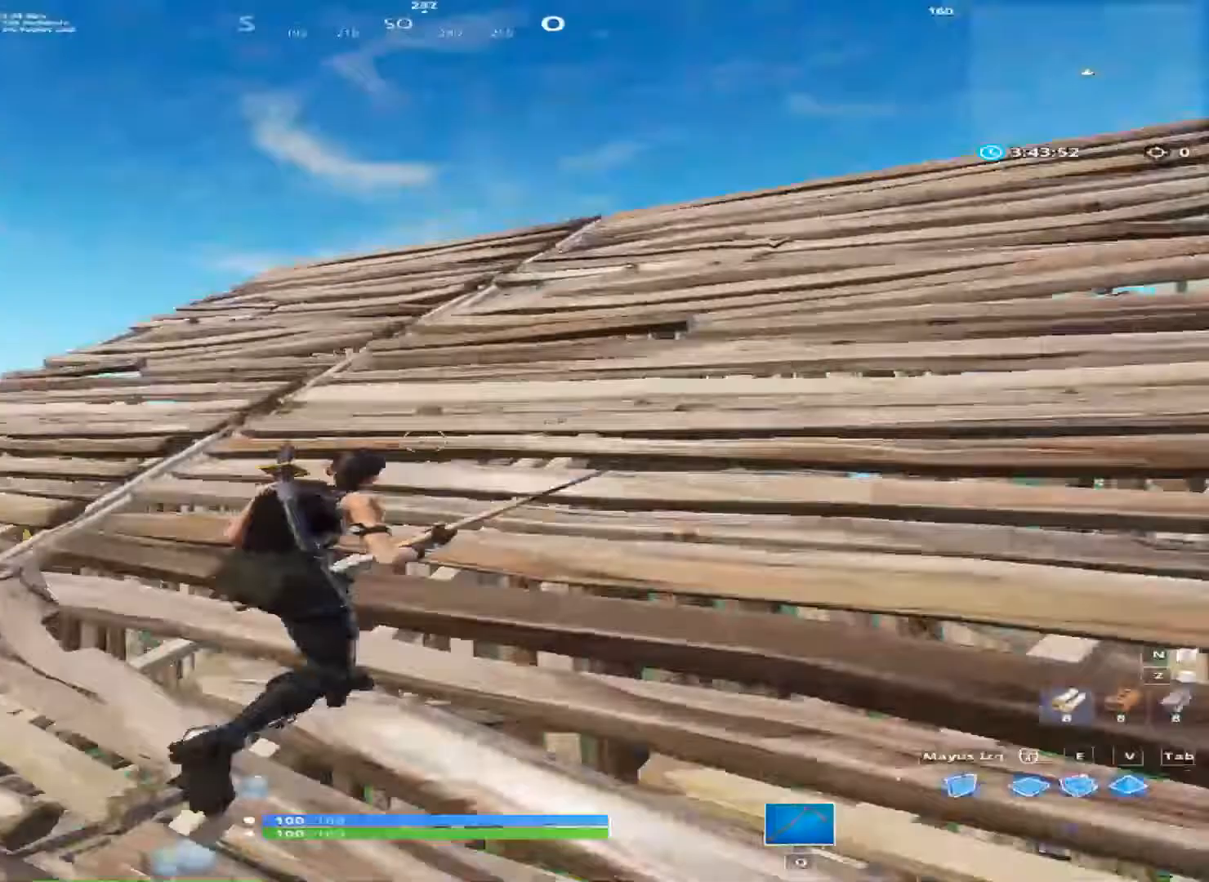
{"keys": ["d", "w"], "mouse": [], "mouse_move": "down", "events": [[267, "space", "down"], [533, "space", "up"]]}
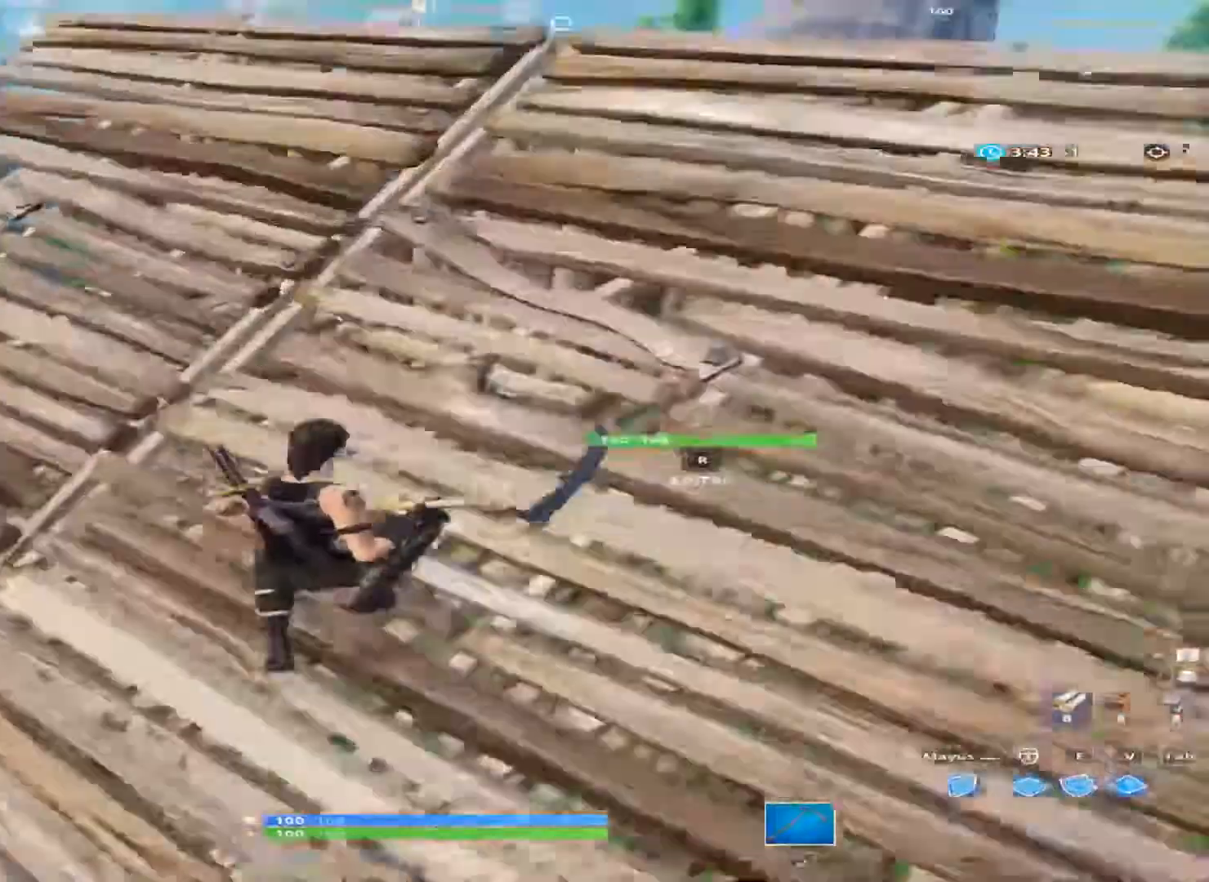
{"keys": ["d", "w"], "mouse": [], "mouse_move": "left", "events": []}
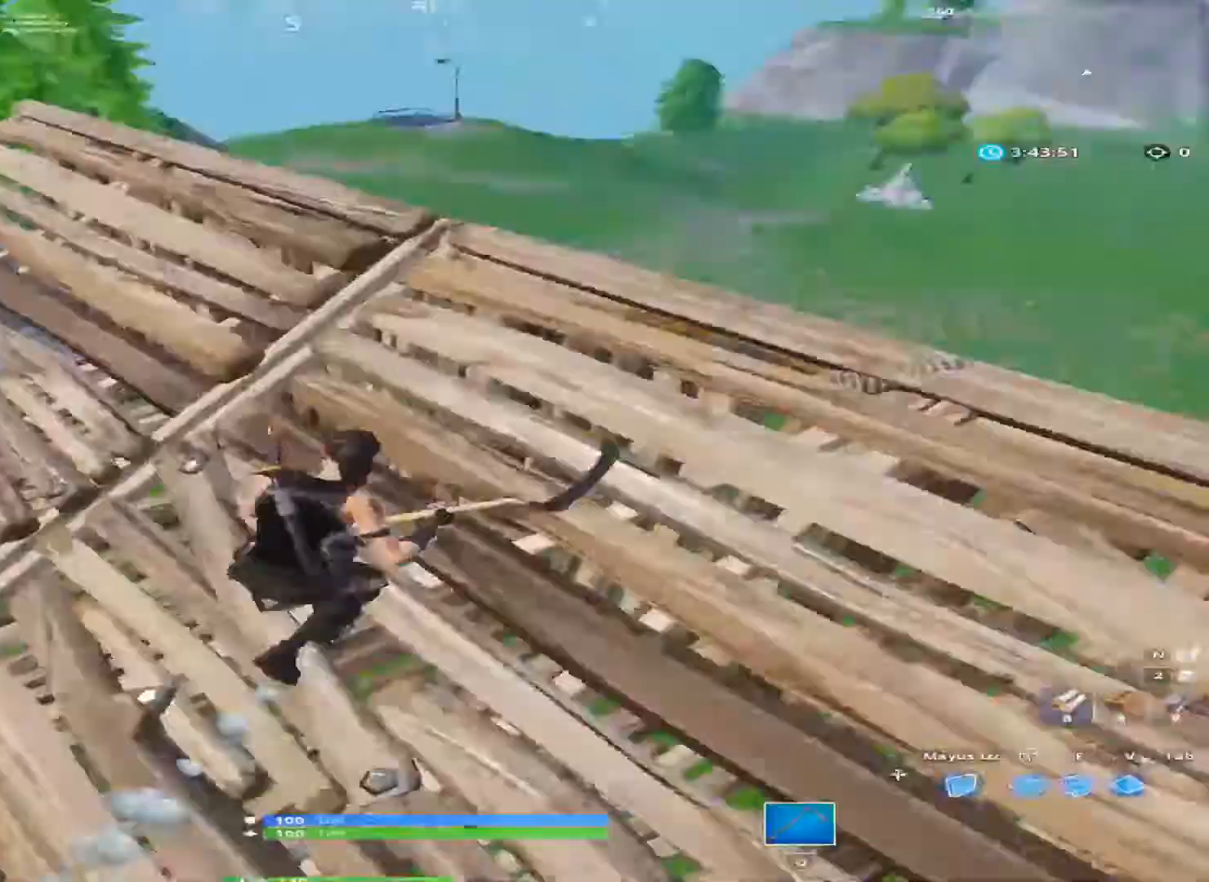
{"keys": ["d", "w"], "mouse": [], "mouse_move": "still", "events": []}
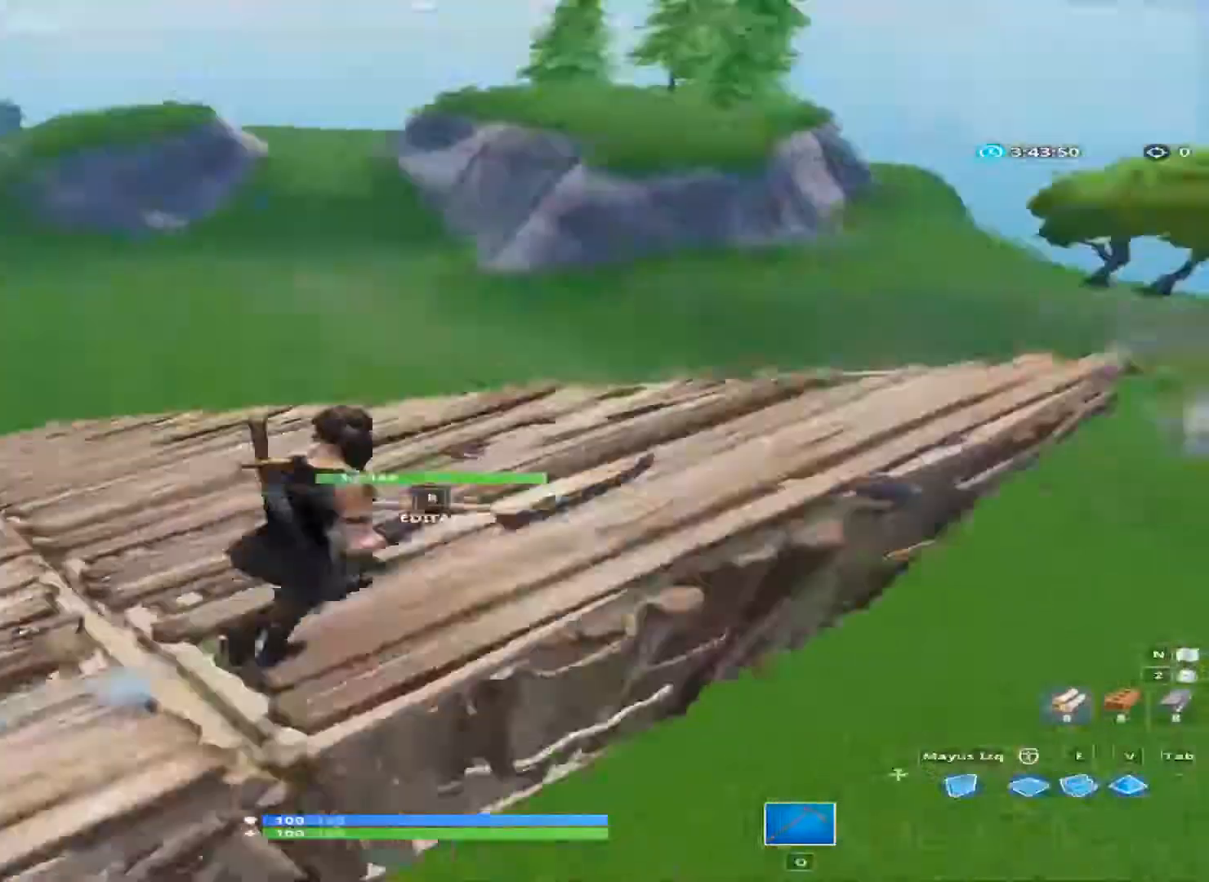
{"keys": ["d", "w"], "mouse": [], "mouse_move": "still", "events": []}
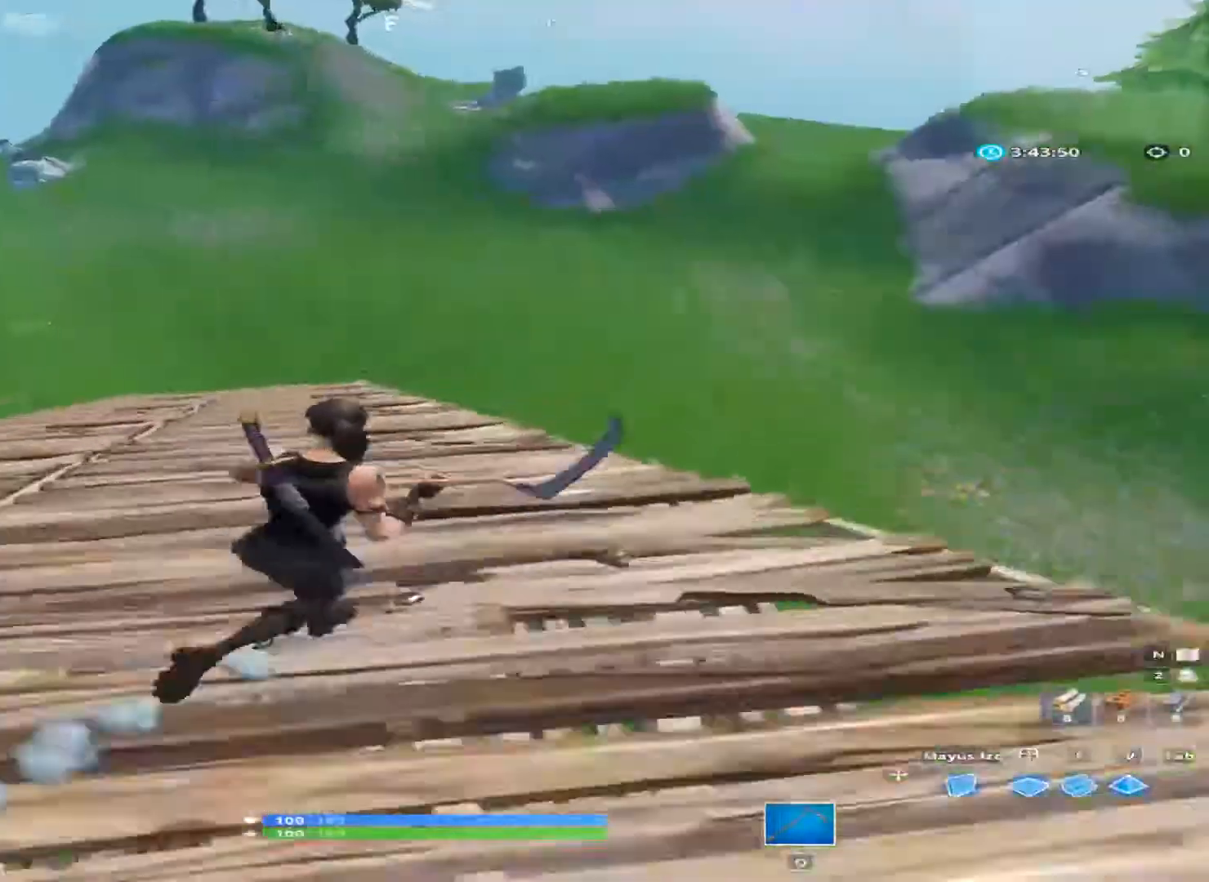
{"keys": ["d", "w"], "mouse": [], "mouse_move": "still", "events": [[133, "space", "down"], [267, "space", "up"]]}
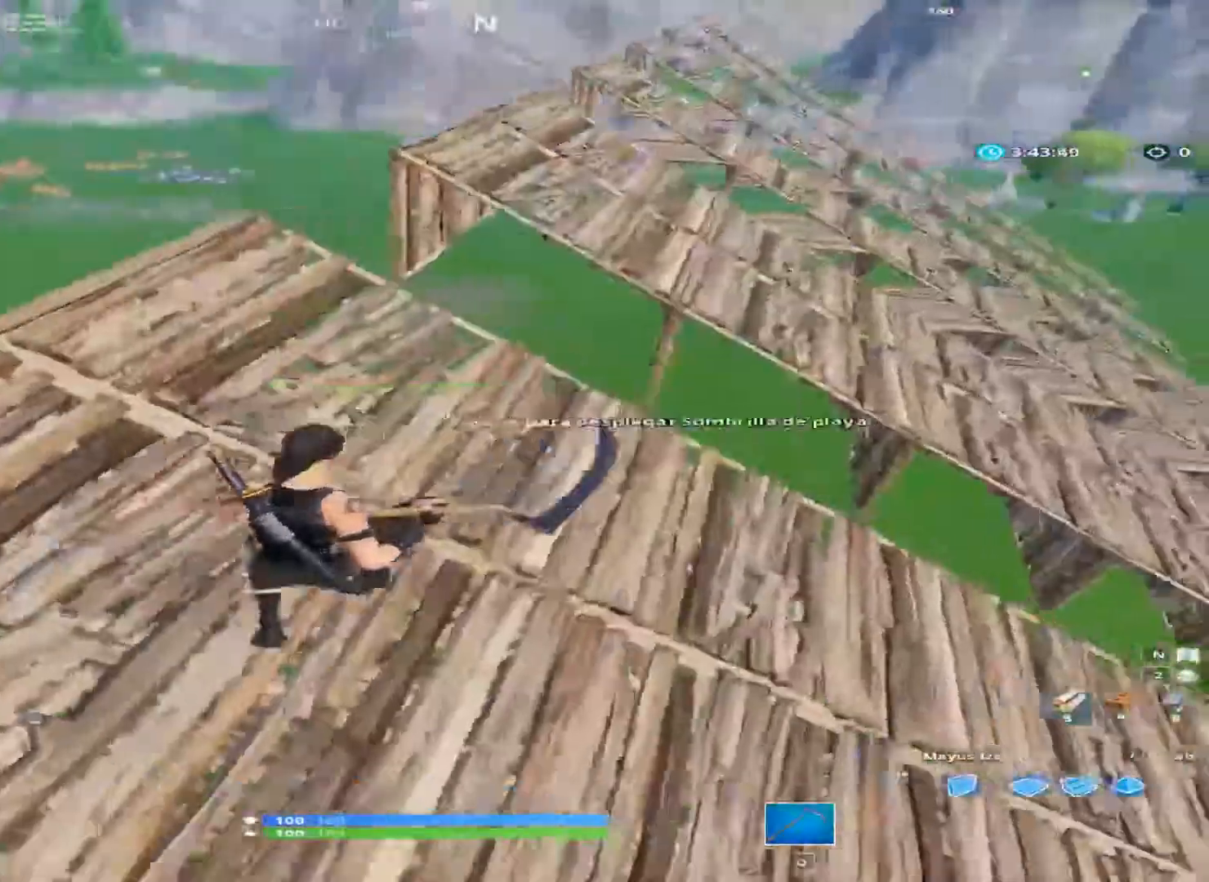
{"keys": ["d", "w"], "mouse": [], "mouse_move": "still", "events": []}
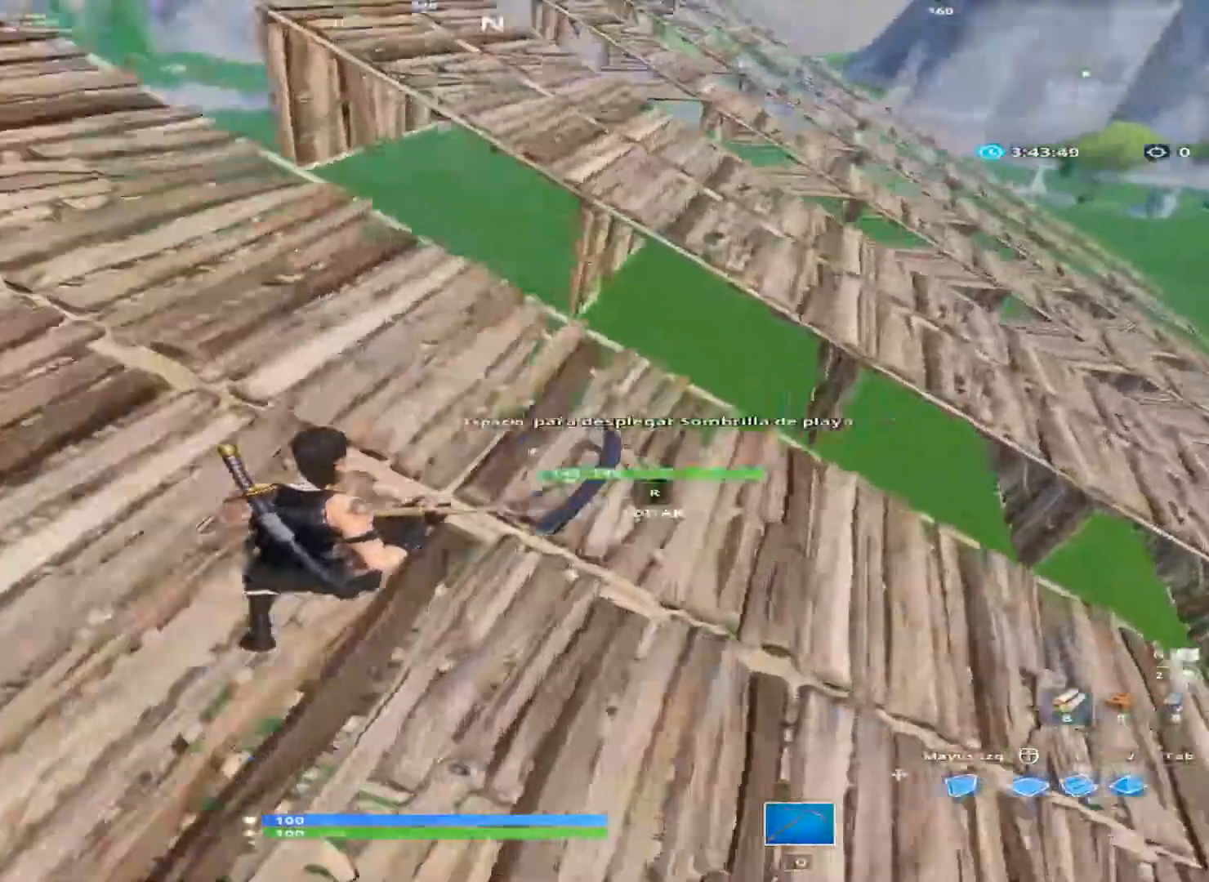
{"keys": ["d", "space", "w"], "mouse": [], "mouse_move": "still", "events": [[467, "space", "down"]]}
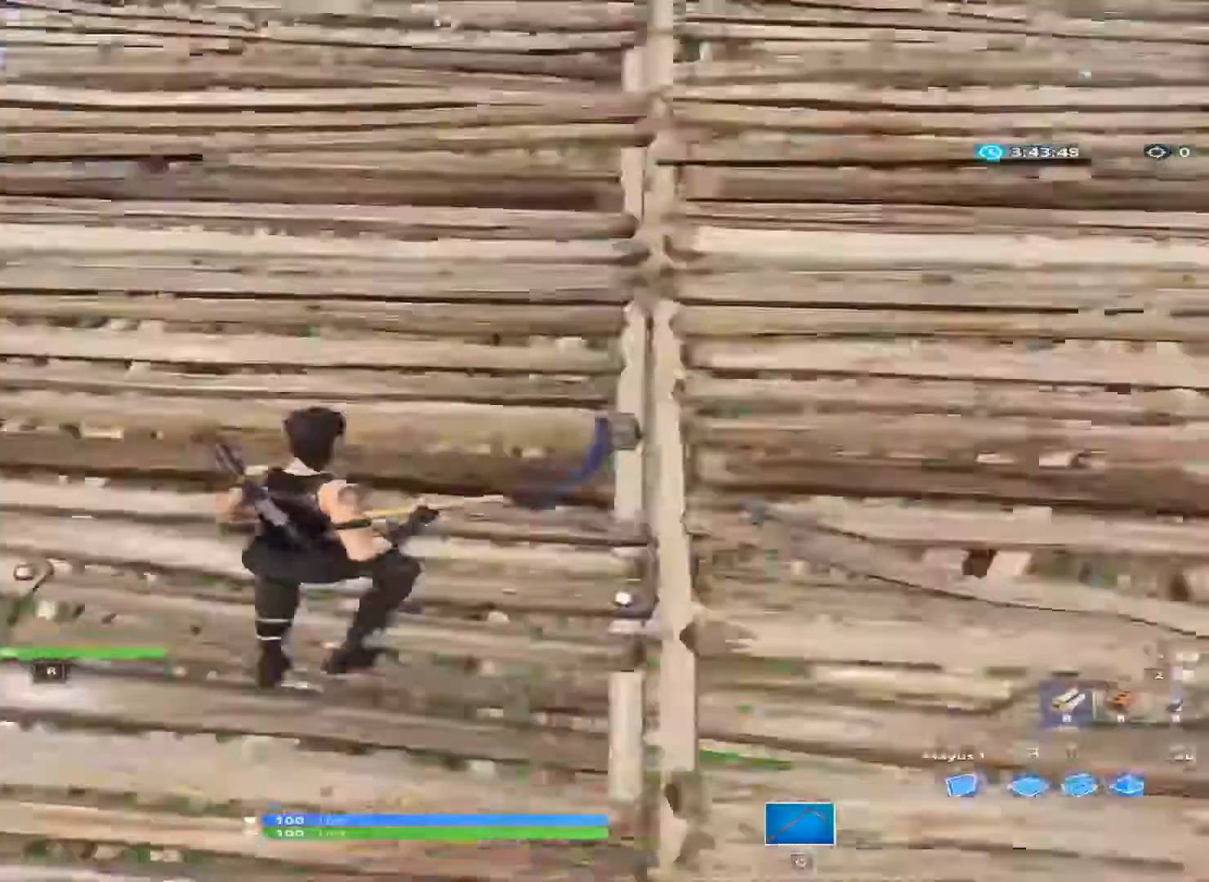
{"keys": ["d", "w"], "mouse": [], "mouse_move": "right", "events": [[200, "space", "up"]]}
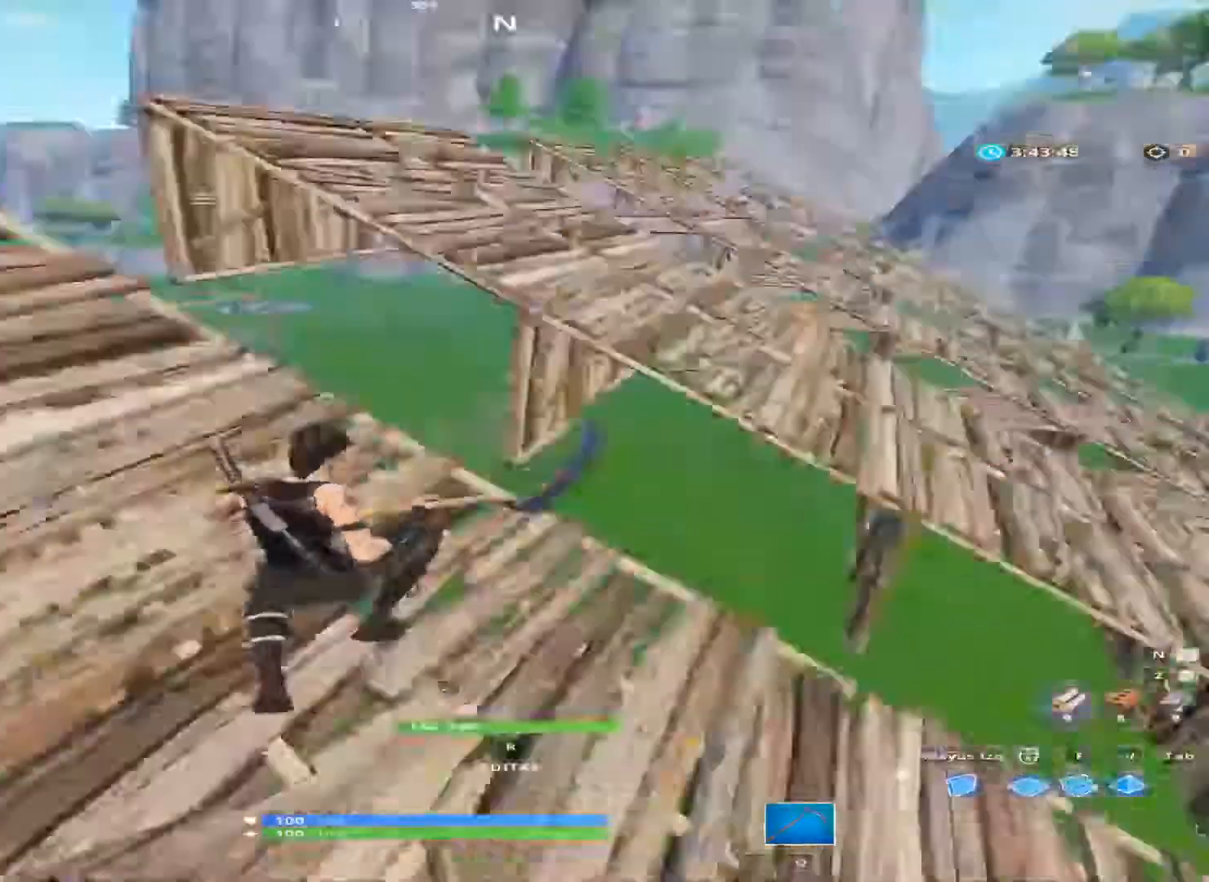
{"keys": ["a"], "mouse": [], "mouse_move": "left", "events": [[133, "a", "down"], [133, "d", "up"], [467, "w", "up"]]}
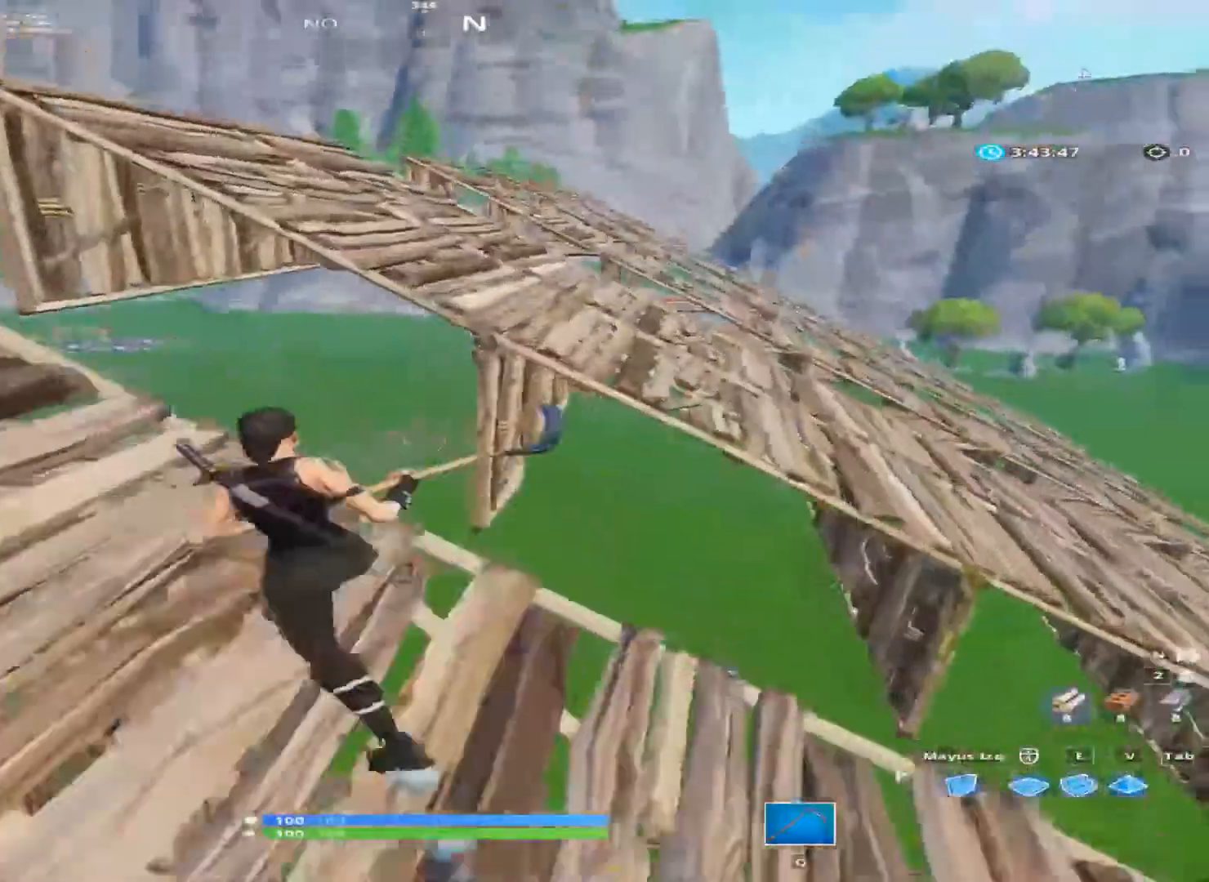
{"keys": ["a"], "mouse": [], "mouse_move": "still", "events": [[267, "ctrl", "down"], [467, "ctrl", "up"]]}
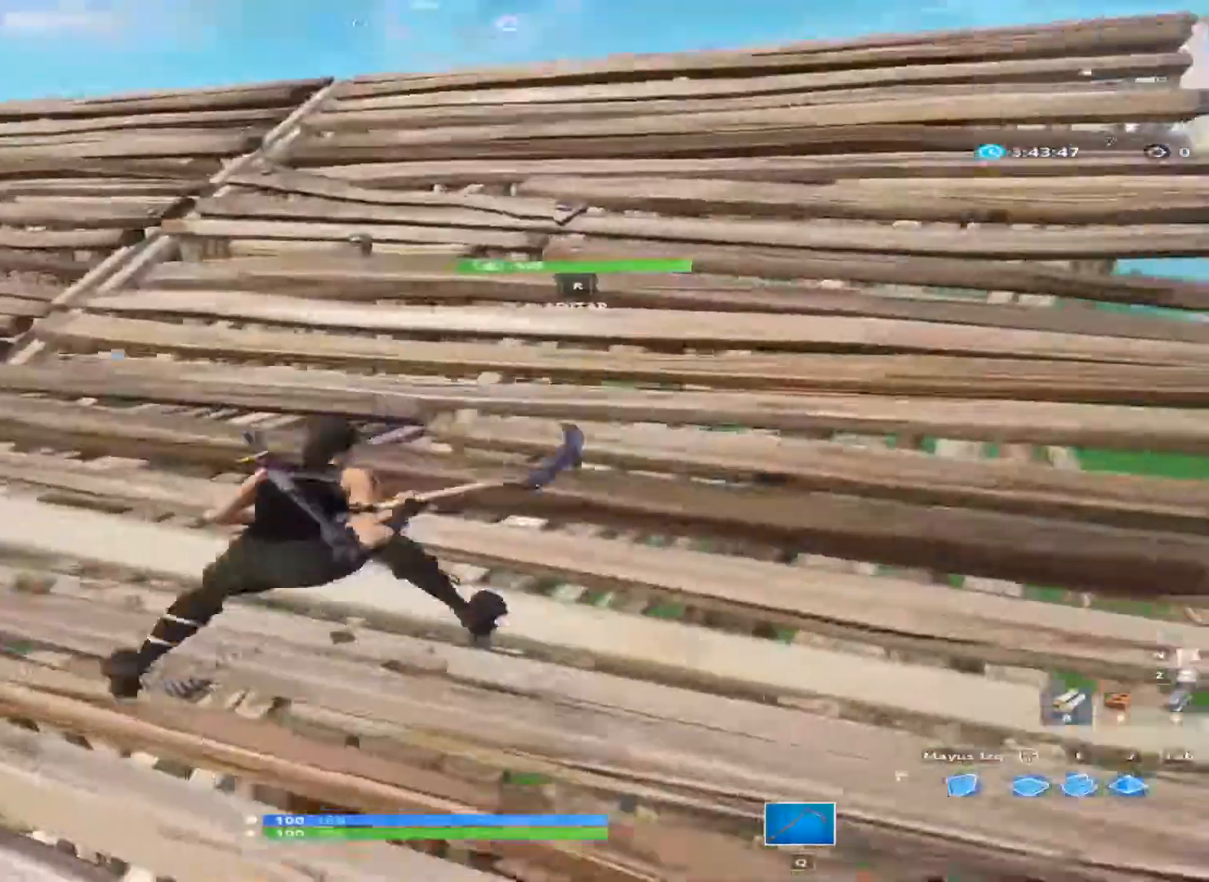
{"keys": ["a", "space", "w"], "mouse": [], "mouse_move": "right", "events": [[133, "w", "down"], [200, "space", "down"], [400, "space", "up"], [467, "space", "down"]]}
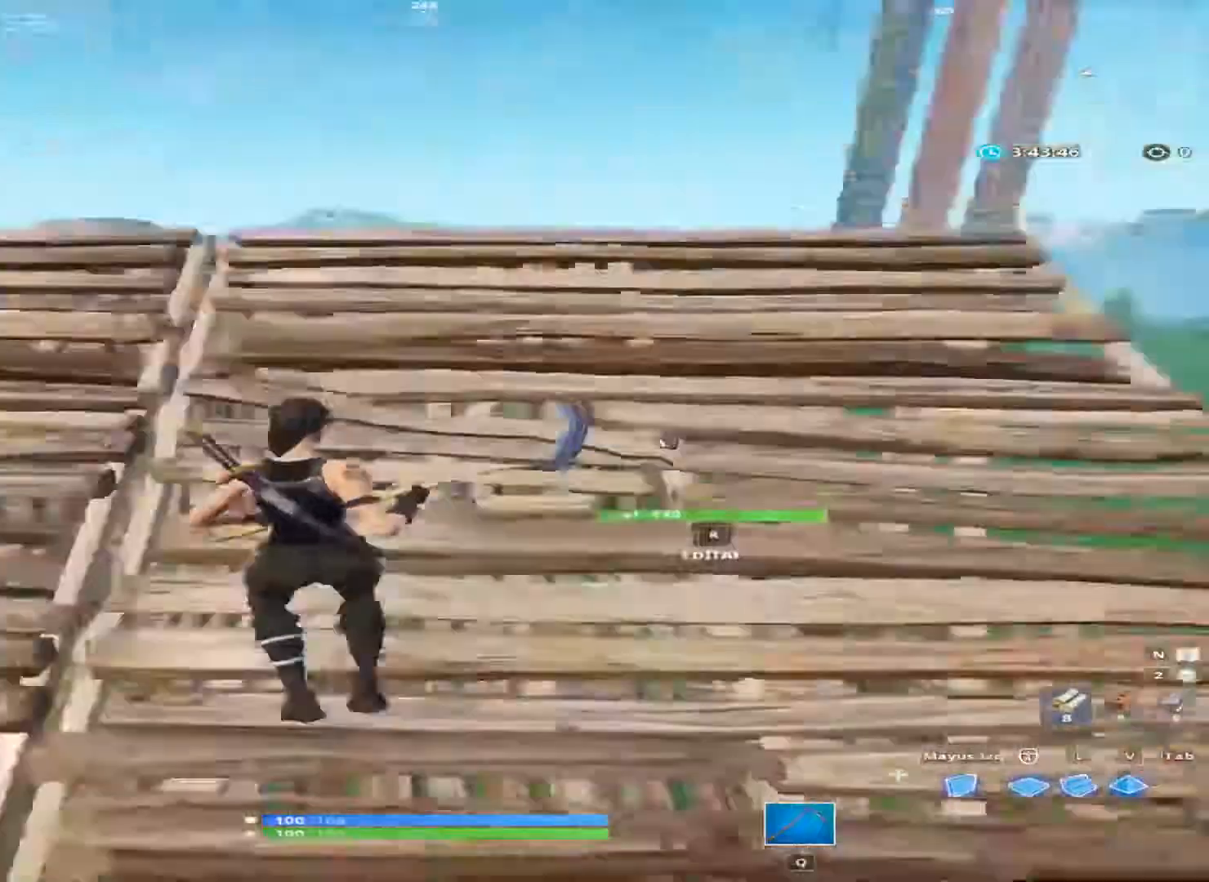
{"keys": ["a", "s"], "mouse": [], "mouse_move": "still", "events": [[67, "w", "up"], [134, "space", "up"], [334, "s", "down"]]}
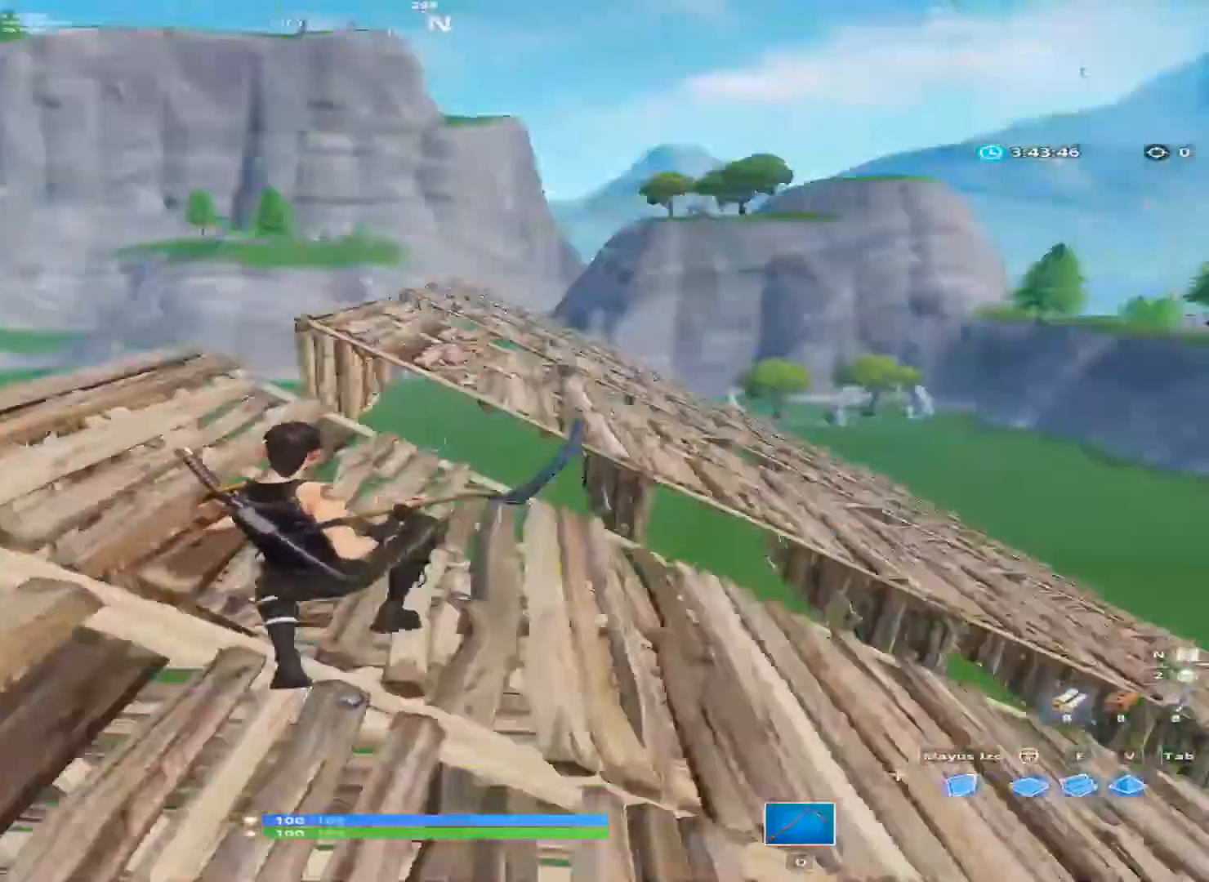
{"keys": ["d", "w"], "mouse": [], "mouse_move": "down", "events": [[133, "d", "down"], [200, "a", "up"], [200, "s", "up"], [400, "w", "down"]]}
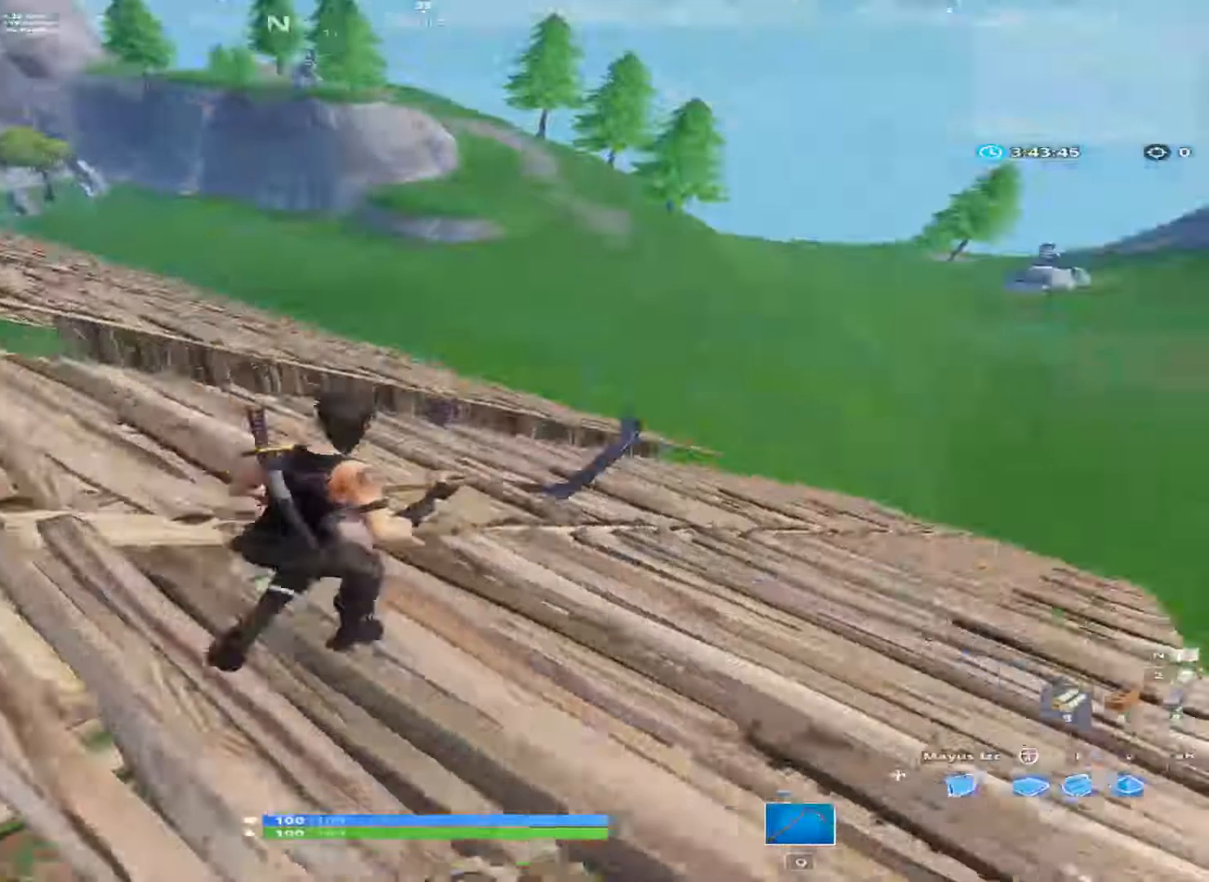
{"keys": ["w"], "mouse": [], "mouse_move": "still", "events": [[67, "space", "down"], [267, "space", "up"], [400, "d", "up"]]}